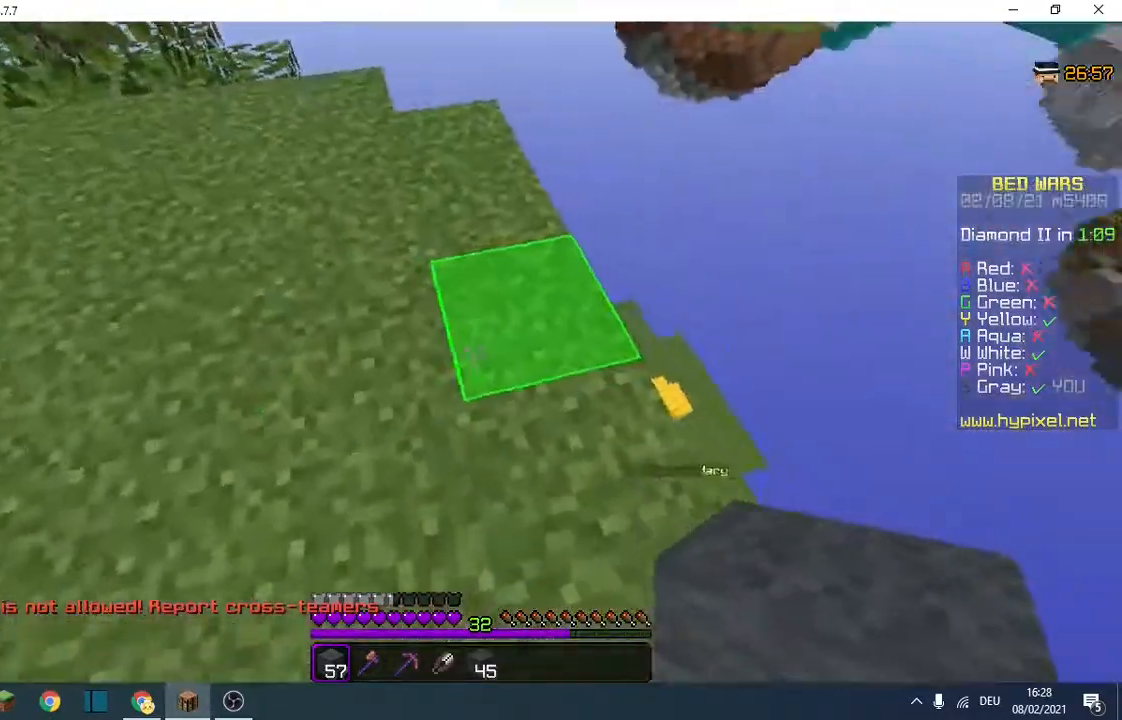
Gameplay with keyboard; each line is a JSON object with the keys held at the frame after it. "events" lists presses ("down") and releases ("up") of "a", "d", "s" and "w" between this image and that frame as [ms after this image, input, new state], when the widget could be followed in between. No other keys are recorded. Mouse input is not recorded.
{"keys": ["w"], "events": [[167, "w", "down"]]}
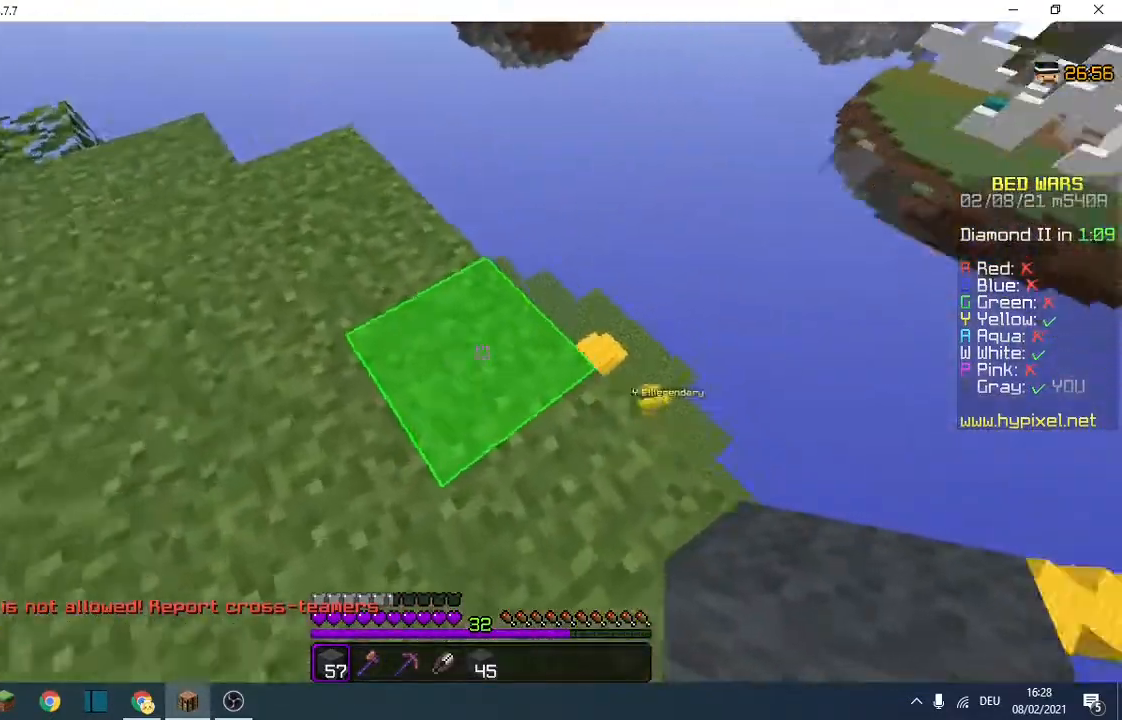
{"keys": [], "events": [[267, "w", "up"]]}
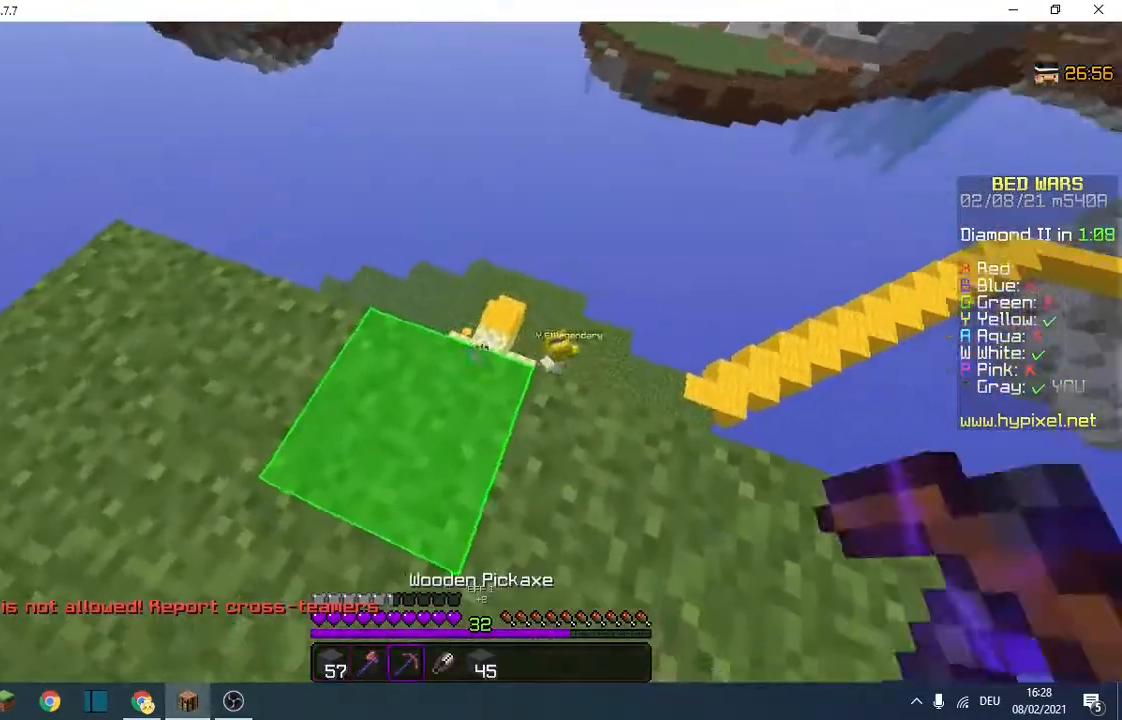
{"keys": ["d", "s"], "events": [[33, "s", "down"], [267, "d", "down"]]}
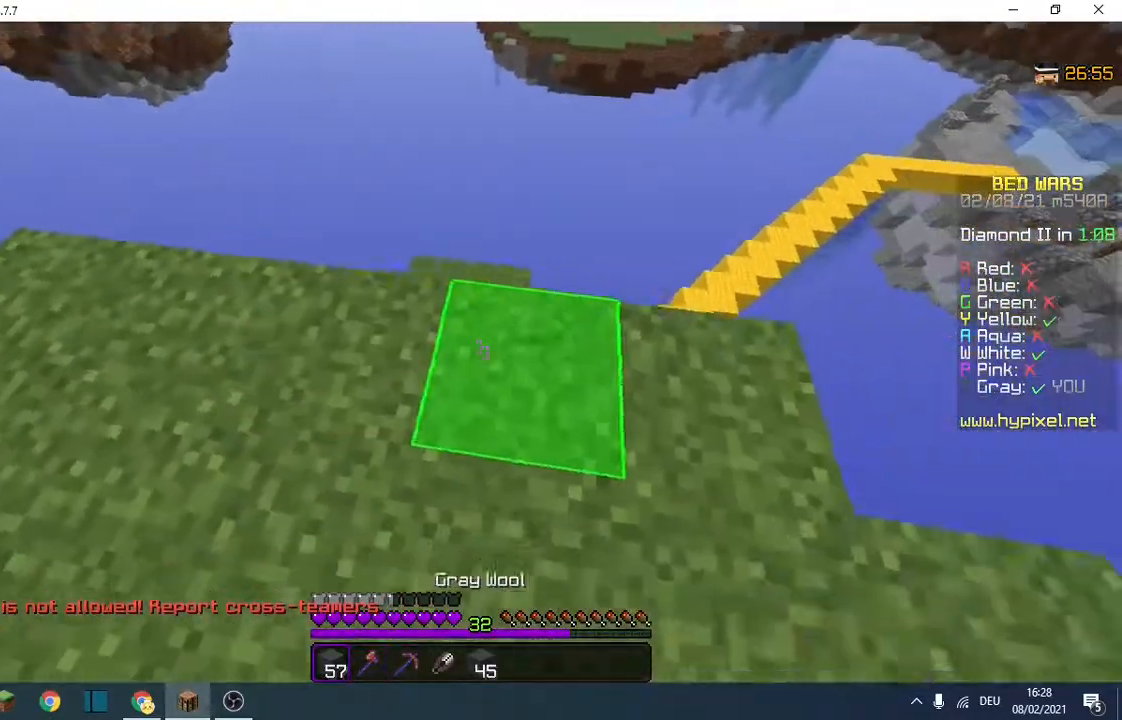
{"keys": ["d", "w"], "events": [[67, "s", "up"], [133, "w", "down"]]}
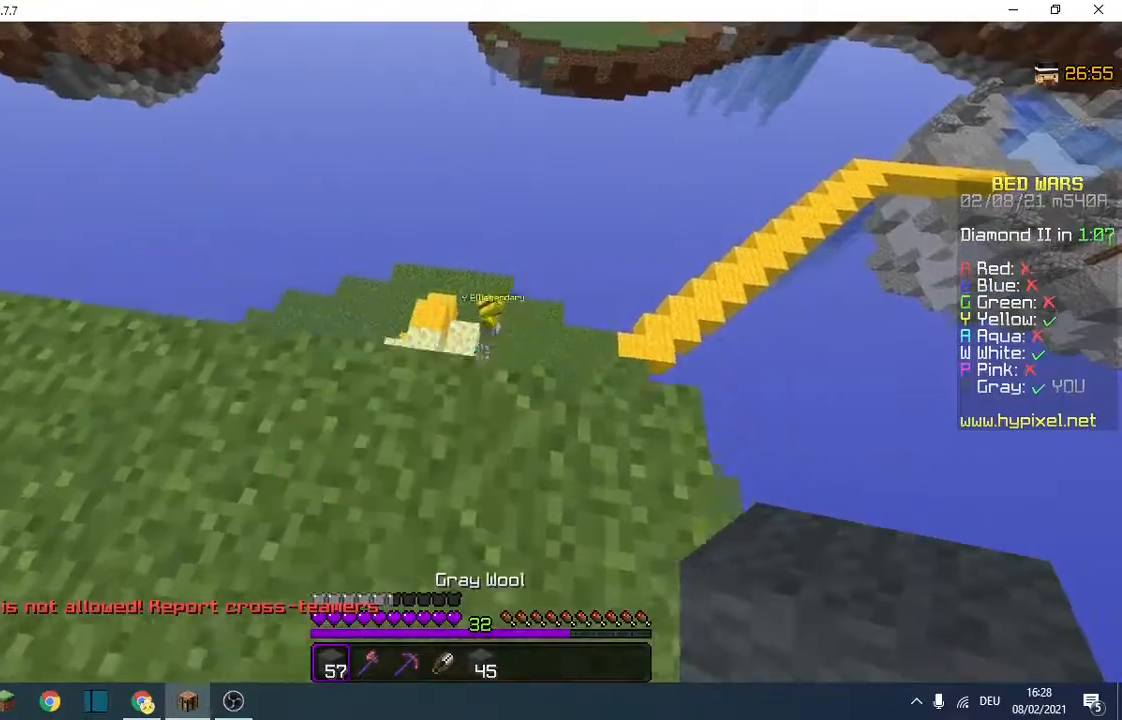
{"keys": ["a", "w"], "events": [[100, "d", "up"], [467, "a", "down"]]}
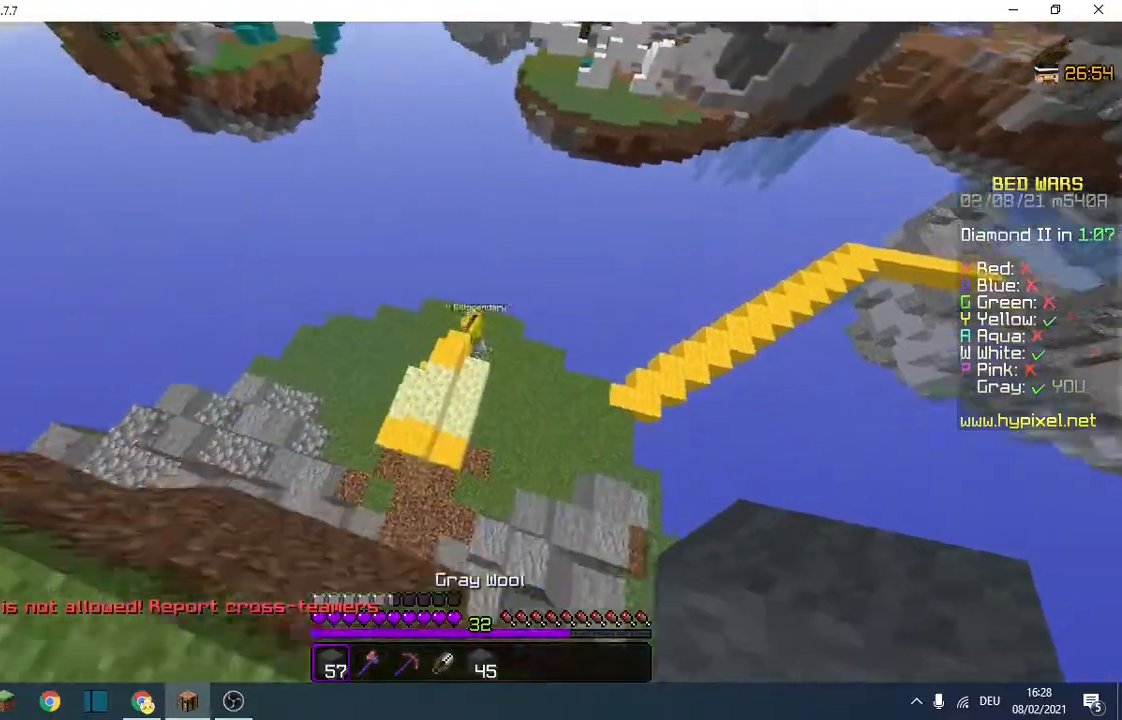
{"keys": ["w"], "events": [[200, "a", "up"]]}
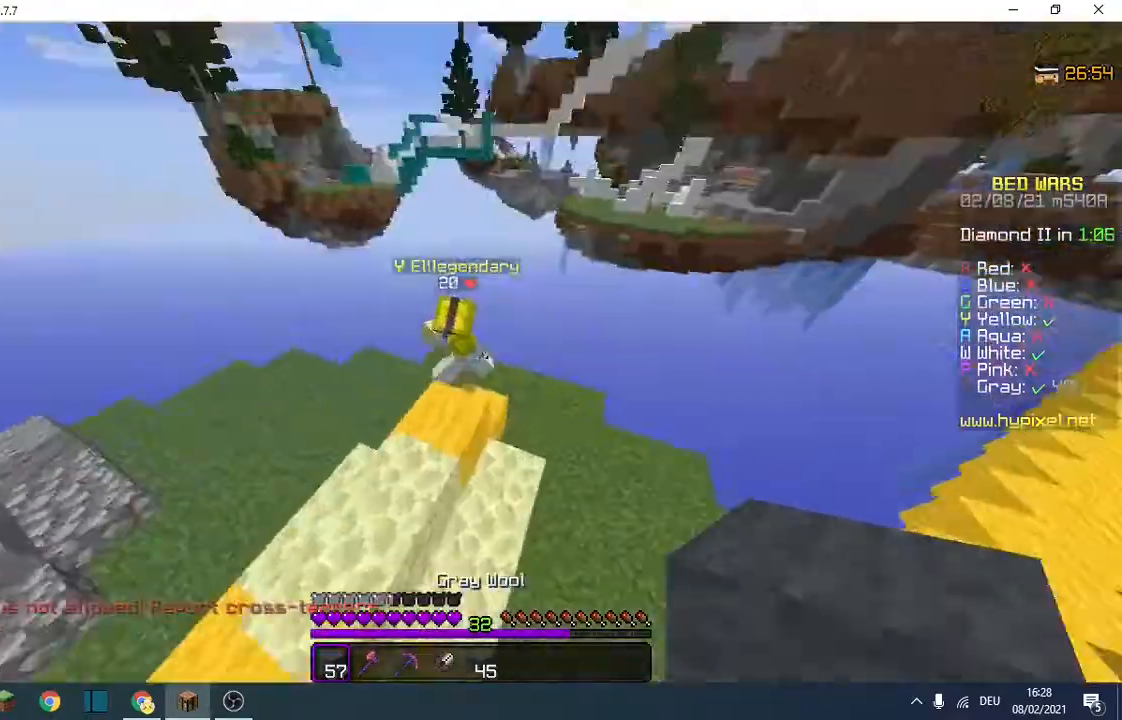
{"keys": ["a", "w"], "events": [[167, "a", "down"]]}
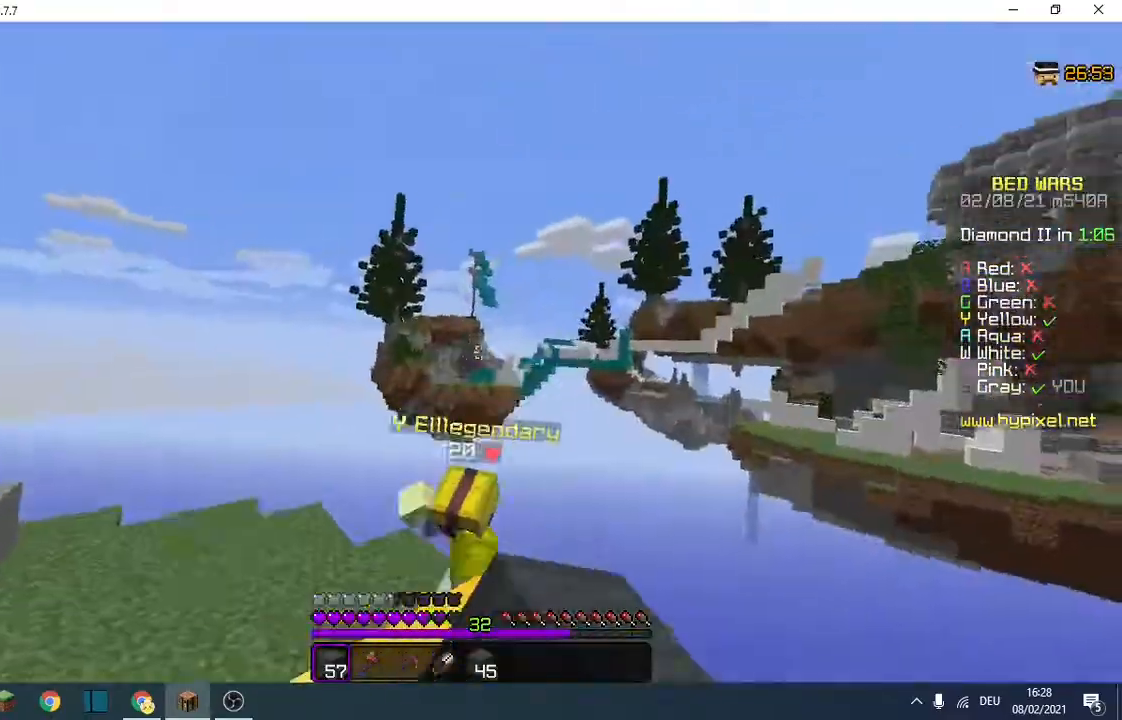
{"keys": ["a", "w"], "events": [[67, "a", "up"], [267, "a", "down"]]}
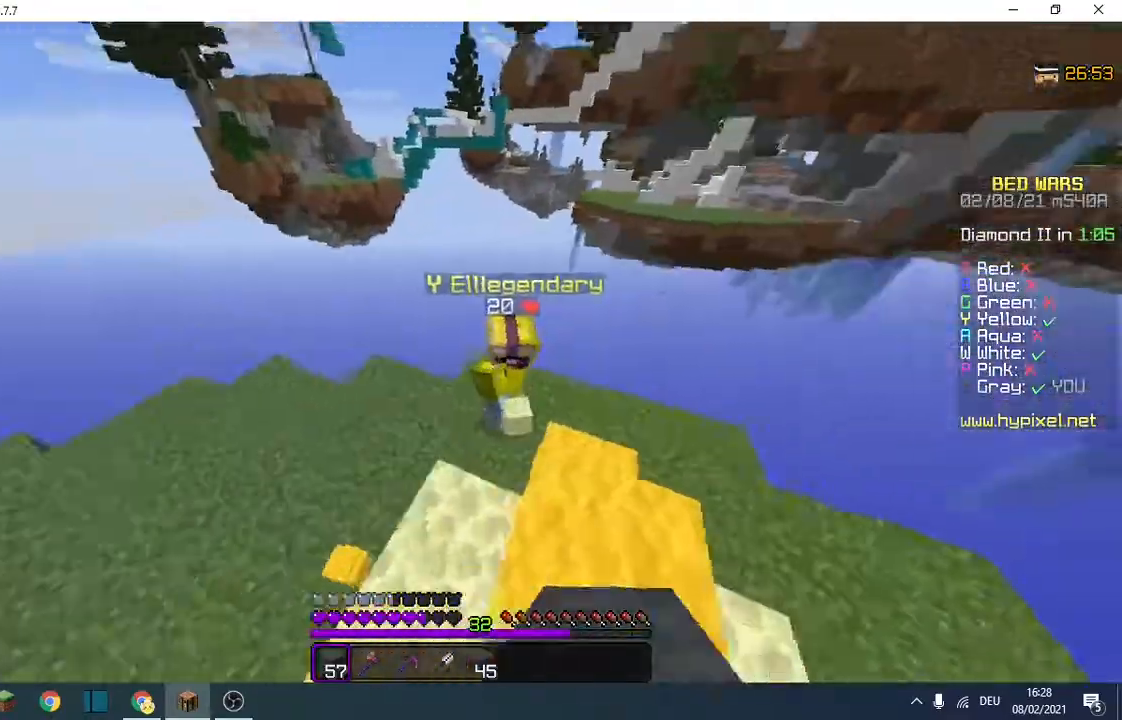
{"keys": ["a", "w"], "events": [[200, "a", "up"], [200, "d", "down"], [400, "a", "down"], [433, "d", "up"]]}
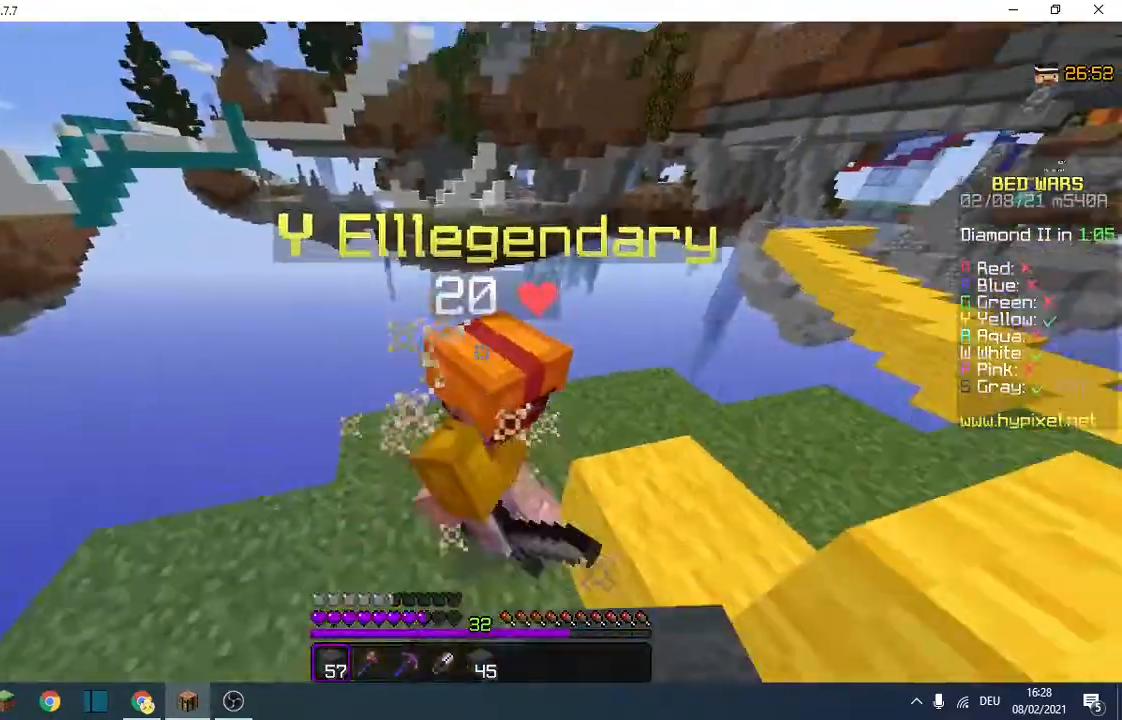
{"keys": ["a", "s"], "events": [[33, "a", "up"], [33, "d", "down"], [333, "a", "down"], [367, "d", "up"], [467, "w", "up"], [500, "s", "down"]]}
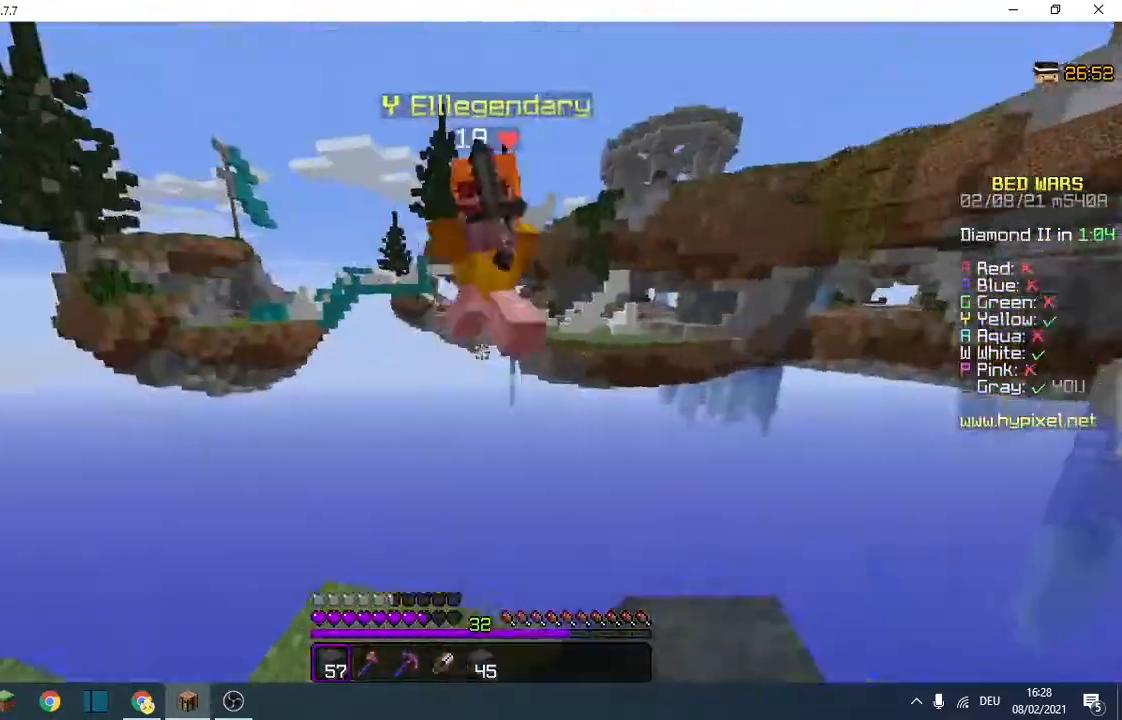
{"keys": ["d", "w"], "events": [[67, "a", "up"], [233, "a", "down"], [300, "s", "up"], [367, "d", "down"], [367, "w", "down"], [433, "a", "up"]]}
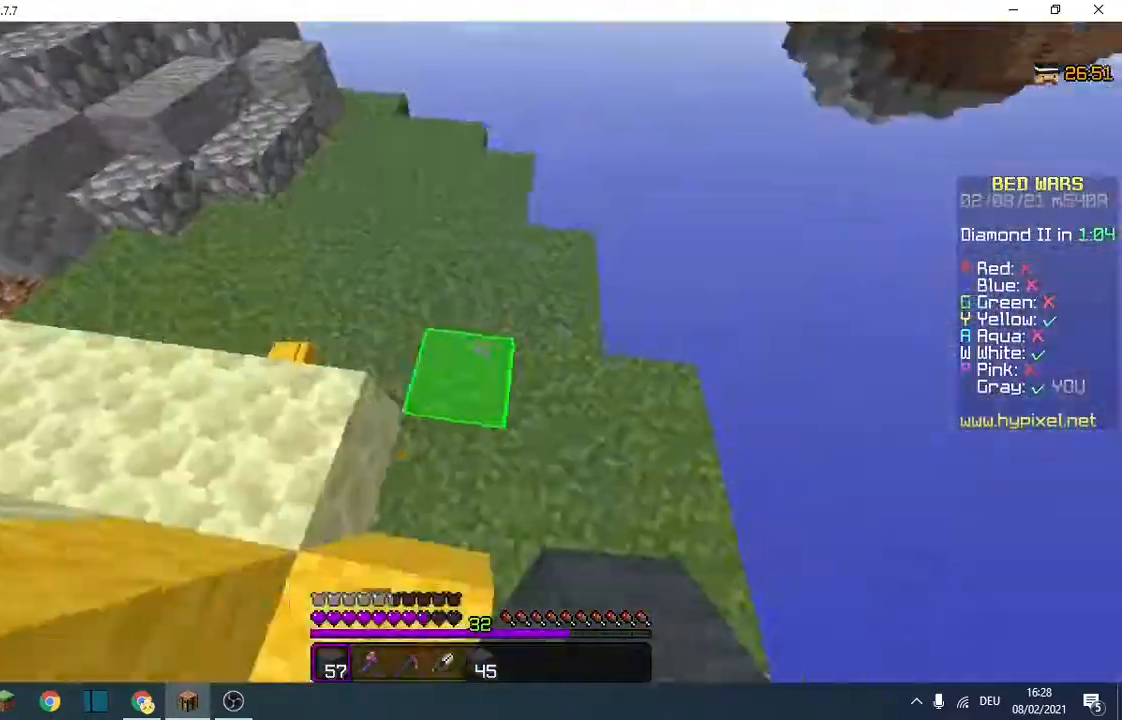
{"keys": ["d", "w"], "events": [[267, "d", "up"], [400, "d", "down"]]}
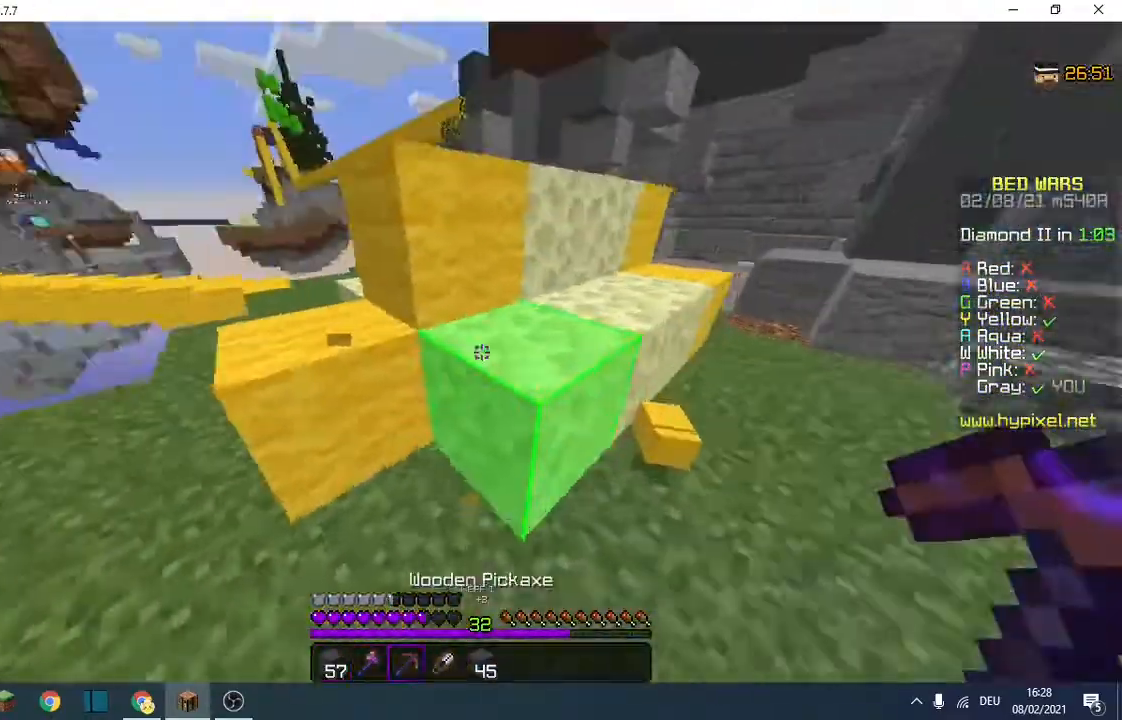
{"keys": ["d", "w"], "events": []}
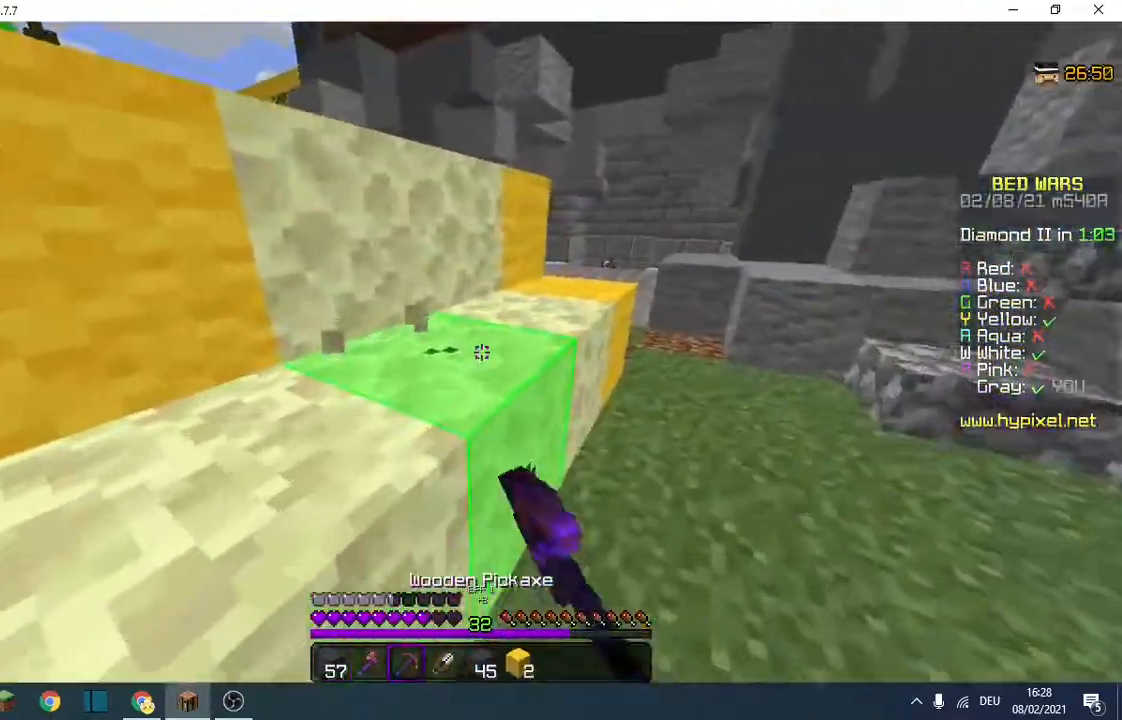
{"keys": [], "events": [[300, "d", "up"], [333, "w", "up"]]}
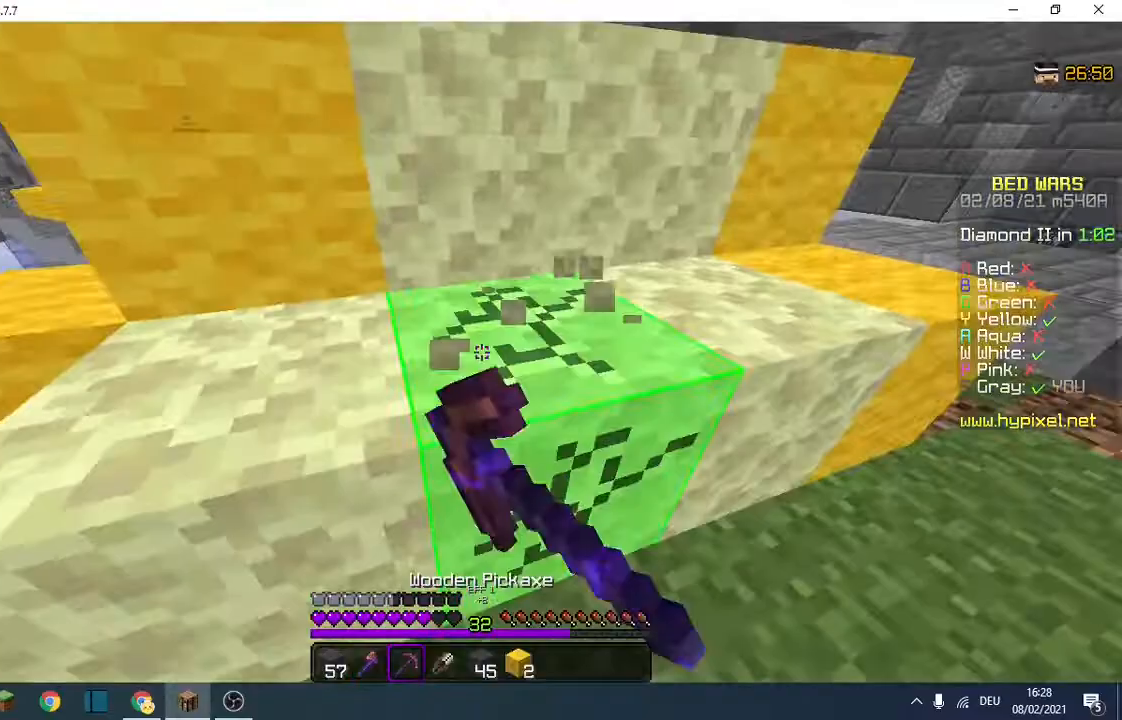
{"keys": ["d"], "events": [[333, "d", "down"]]}
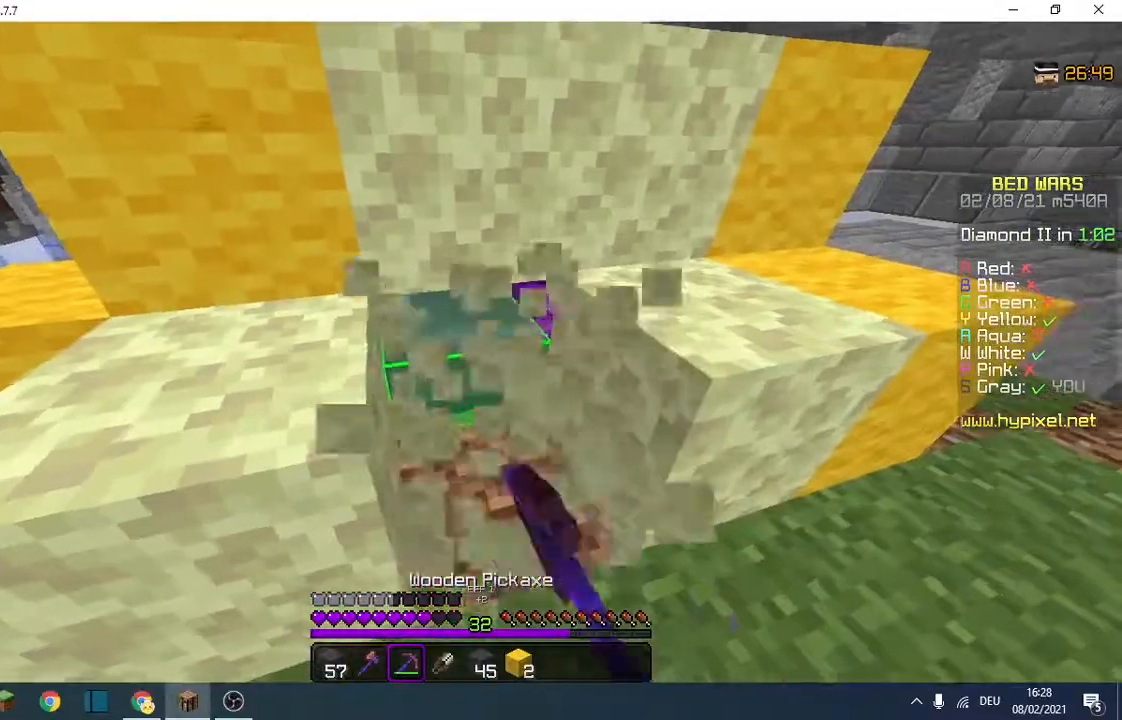
{"keys": ["w"], "events": [[33, "d", "up"], [233, "d", "down"], [233, "w", "down"], [467, "d", "up"]]}
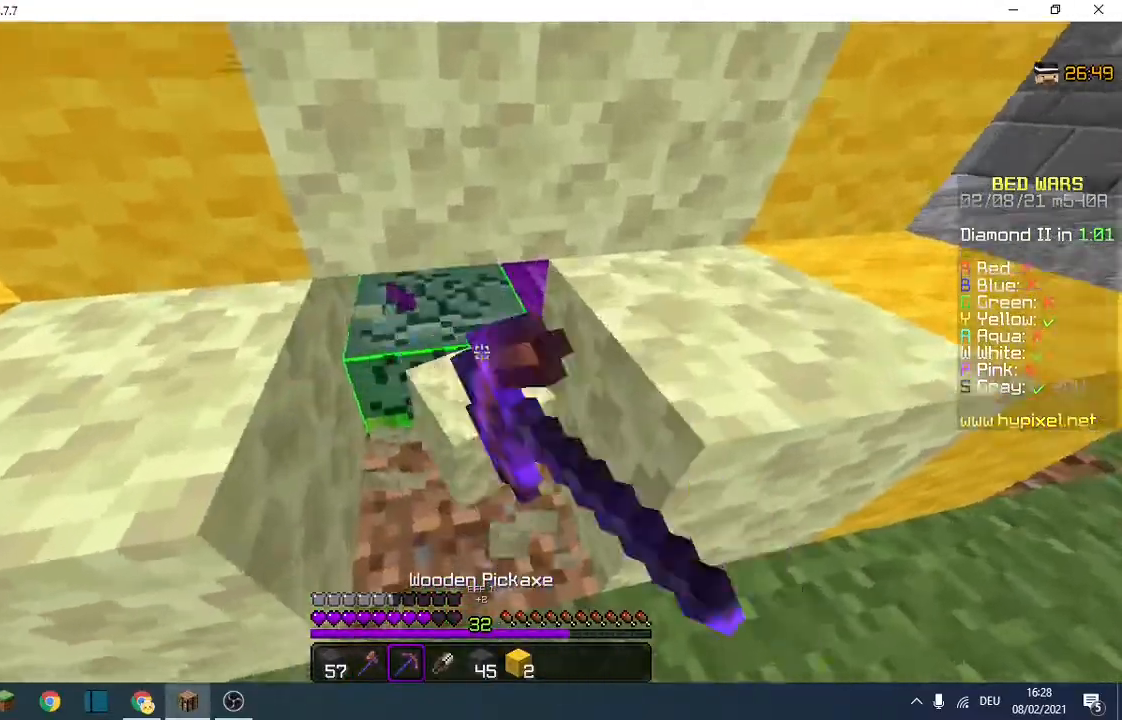
{"keys": ["w"], "events": []}
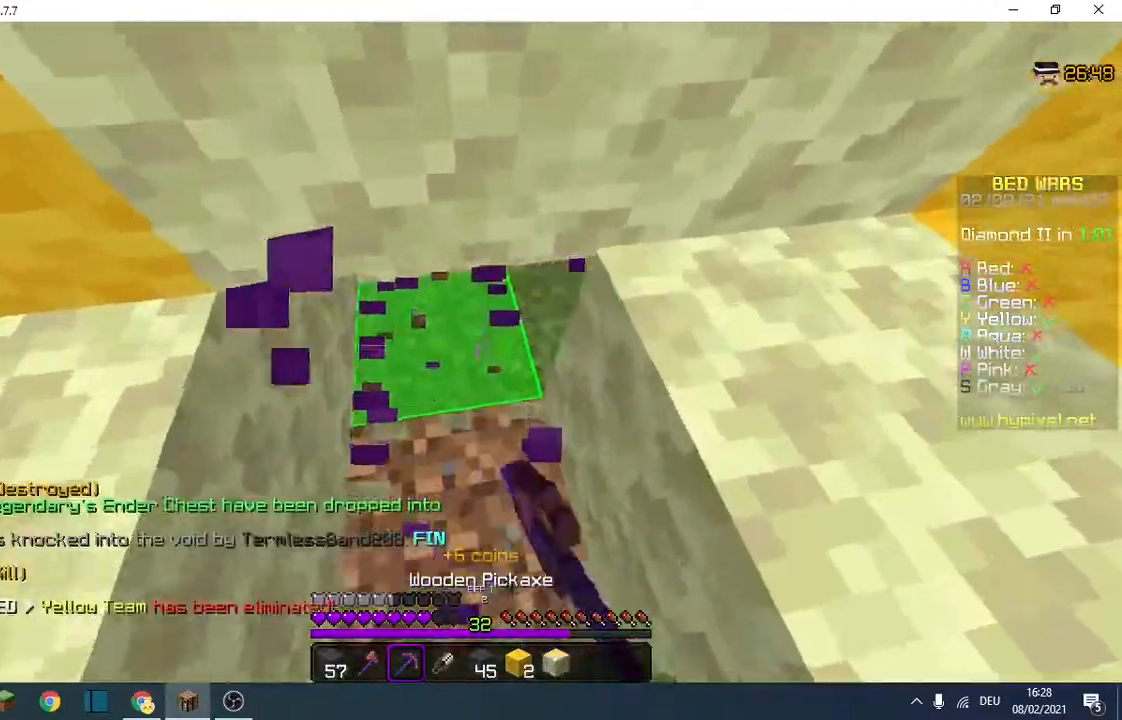
{"keys": ["w"], "events": [[33, "a", "down"], [200, "a", "up"]]}
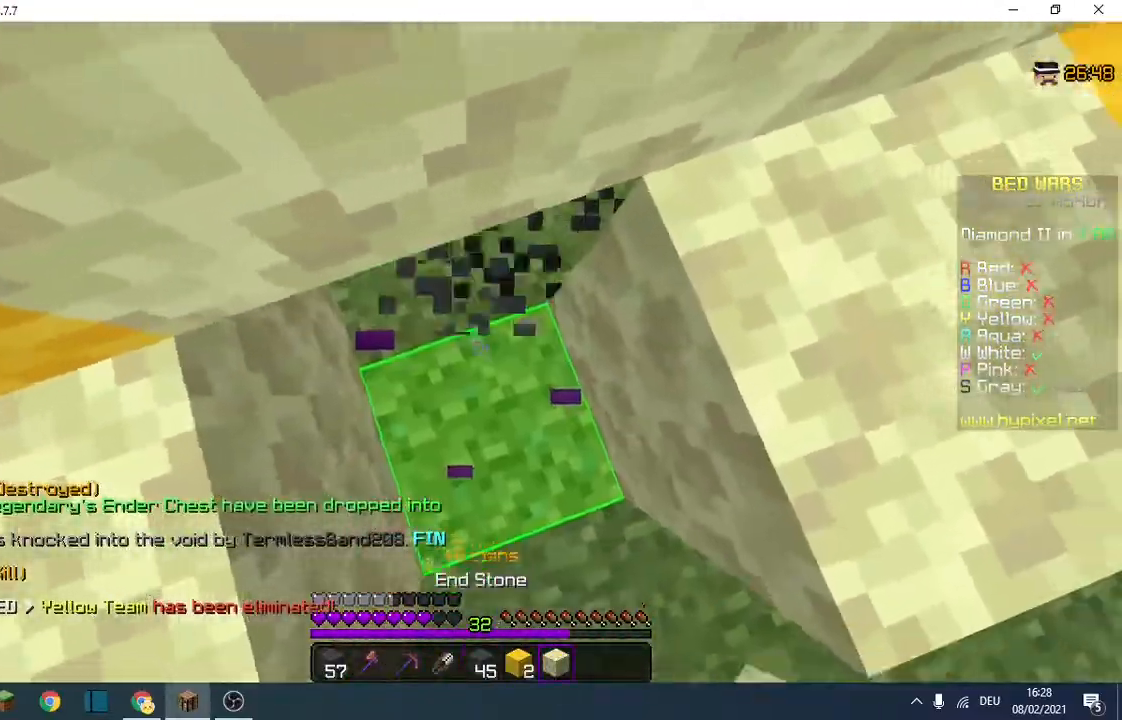
{"keys": ["d", "w"], "events": [[333, "d", "down"]]}
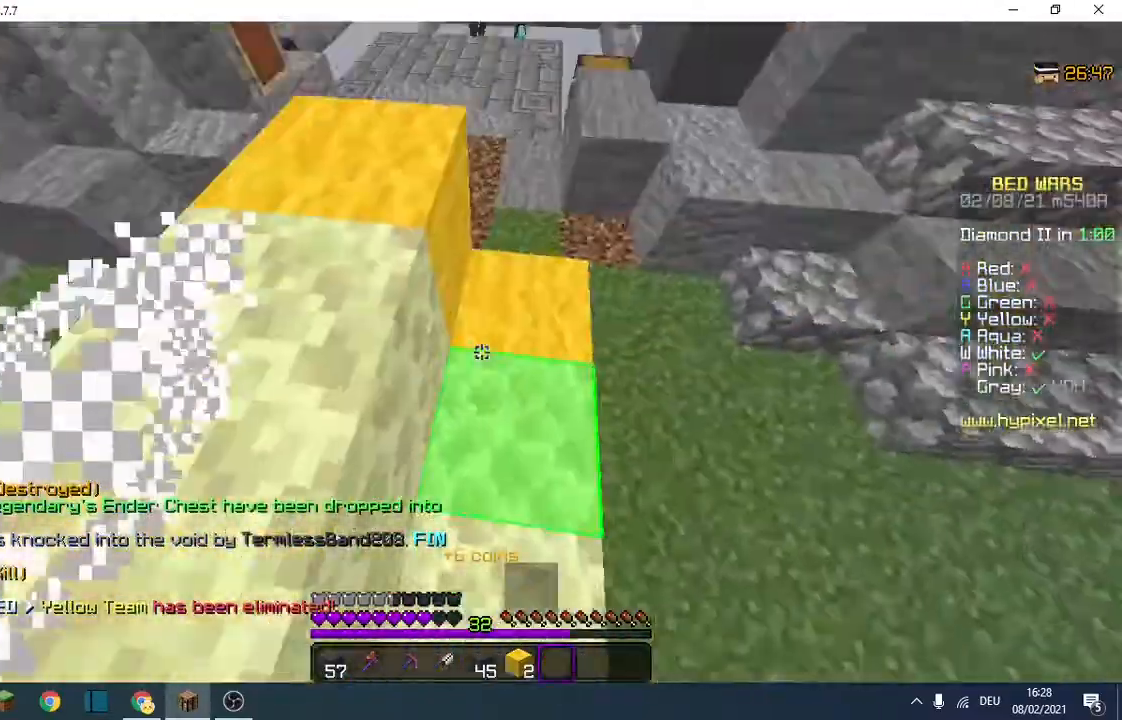
{"keys": ["w"], "events": [[33, "d", "up"]]}
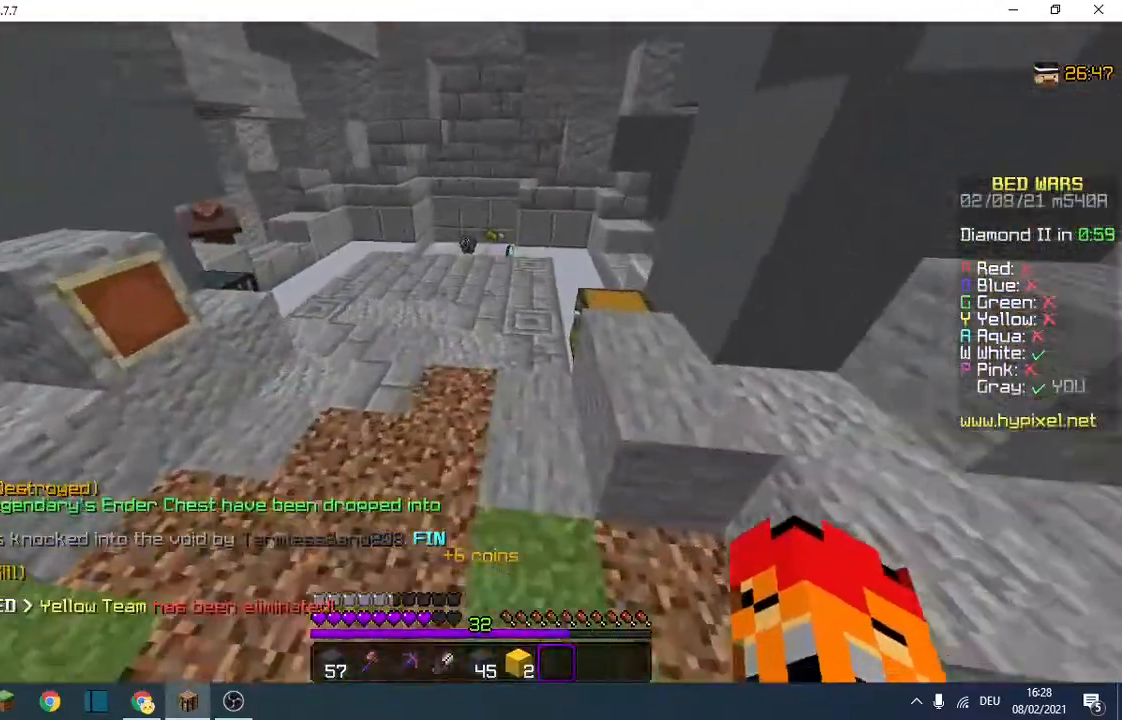
{"keys": ["w"], "events": []}
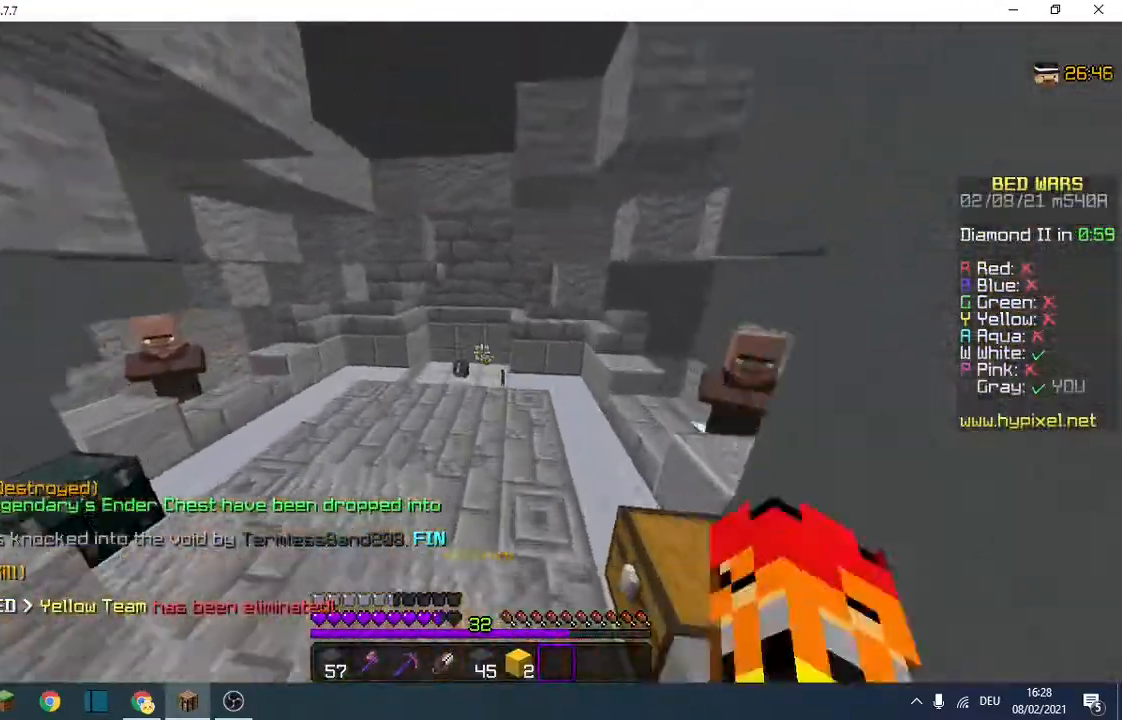
{"keys": ["w"], "events": []}
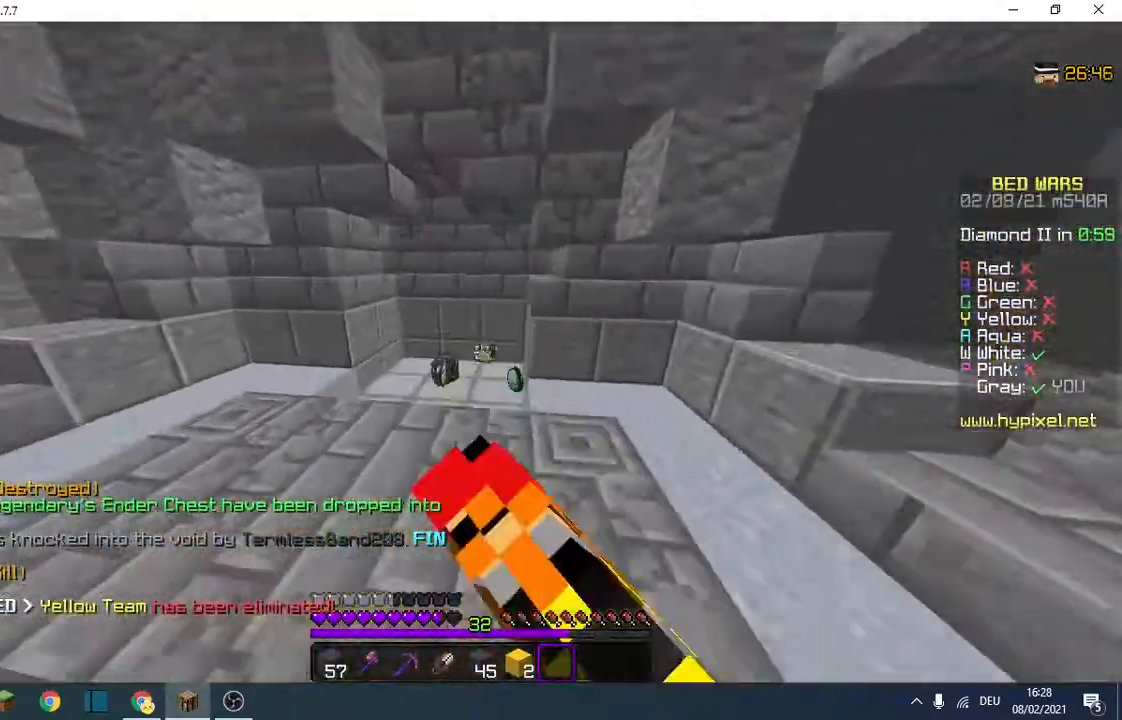
{"keys": ["w"], "events": []}
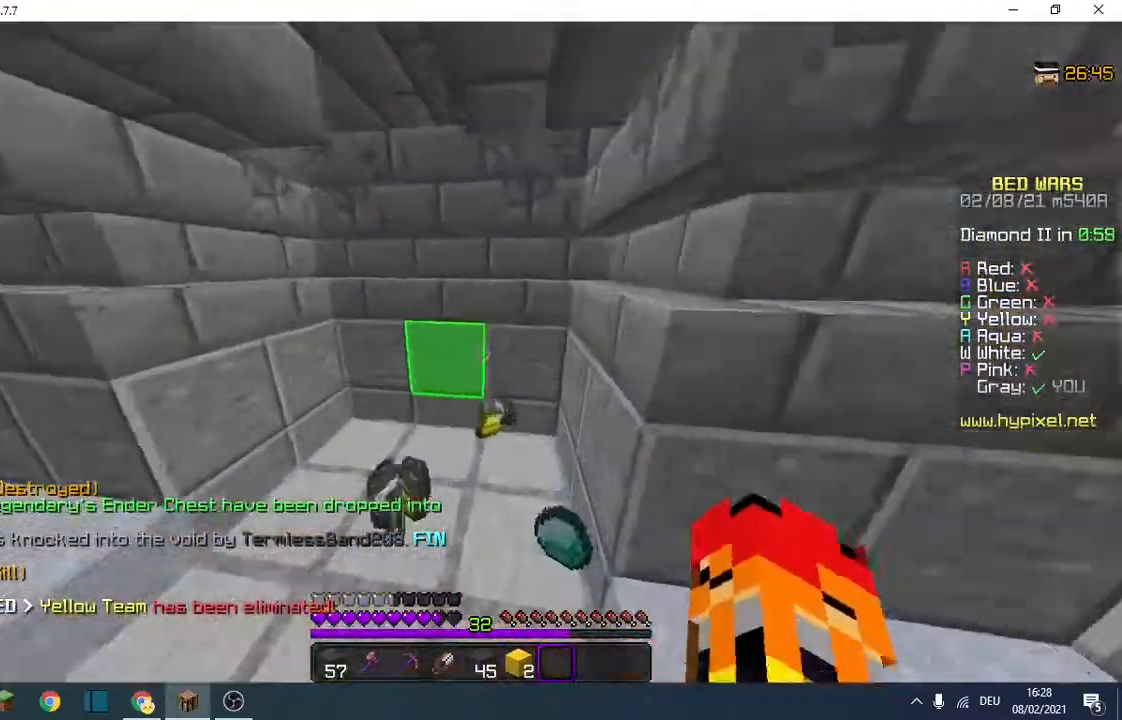
{"keys": ["w"], "events": []}
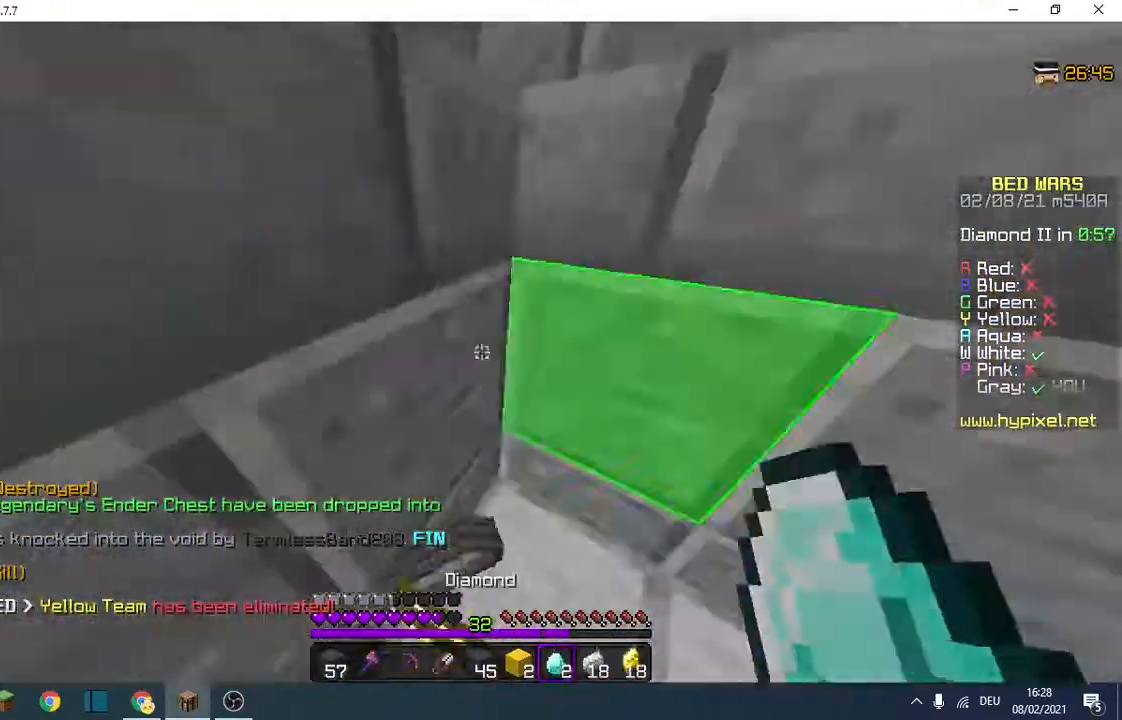
{"keys": ["w"], "events": [[100, "d", "down"], [433, "d", "up"]]}
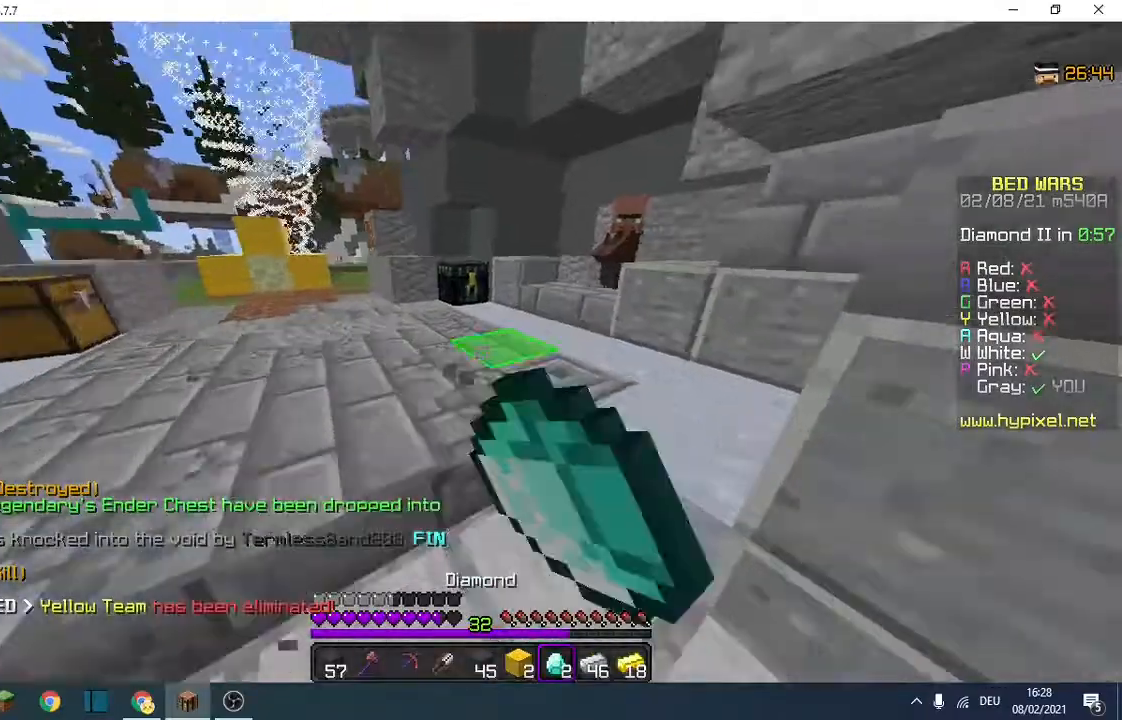
{"keys": ["w"], "events": []}